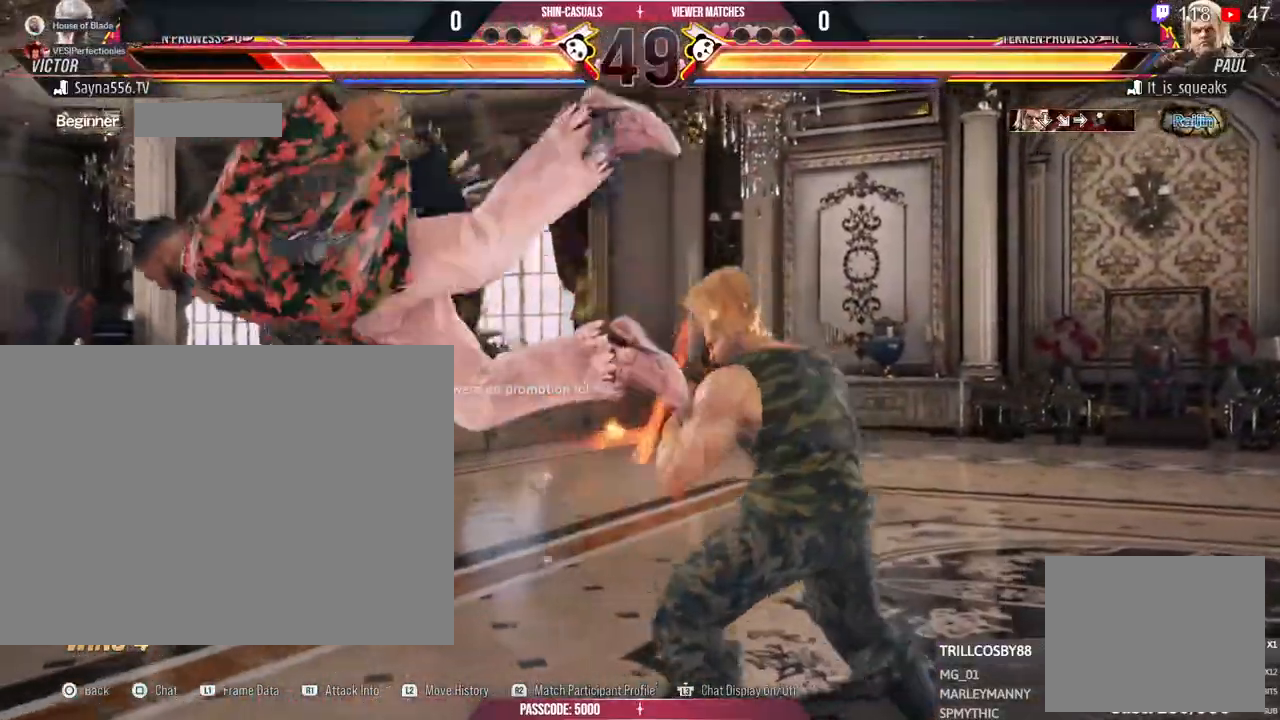
Gameplay with a controller (PlayStation layout); each line is a JSON object with the inputs held at the frame after it. "events" lists button and stick changes between this image and that frame as [ms after this image, input, new state], when the widget could be followed in between. Not read: DPAD_LEFT R3.
{"buttons": [], "left_stick": "center", "right_stick": "center", "events": [[33, "left_stick", "up"], [83, "left_stick", "center"]]}
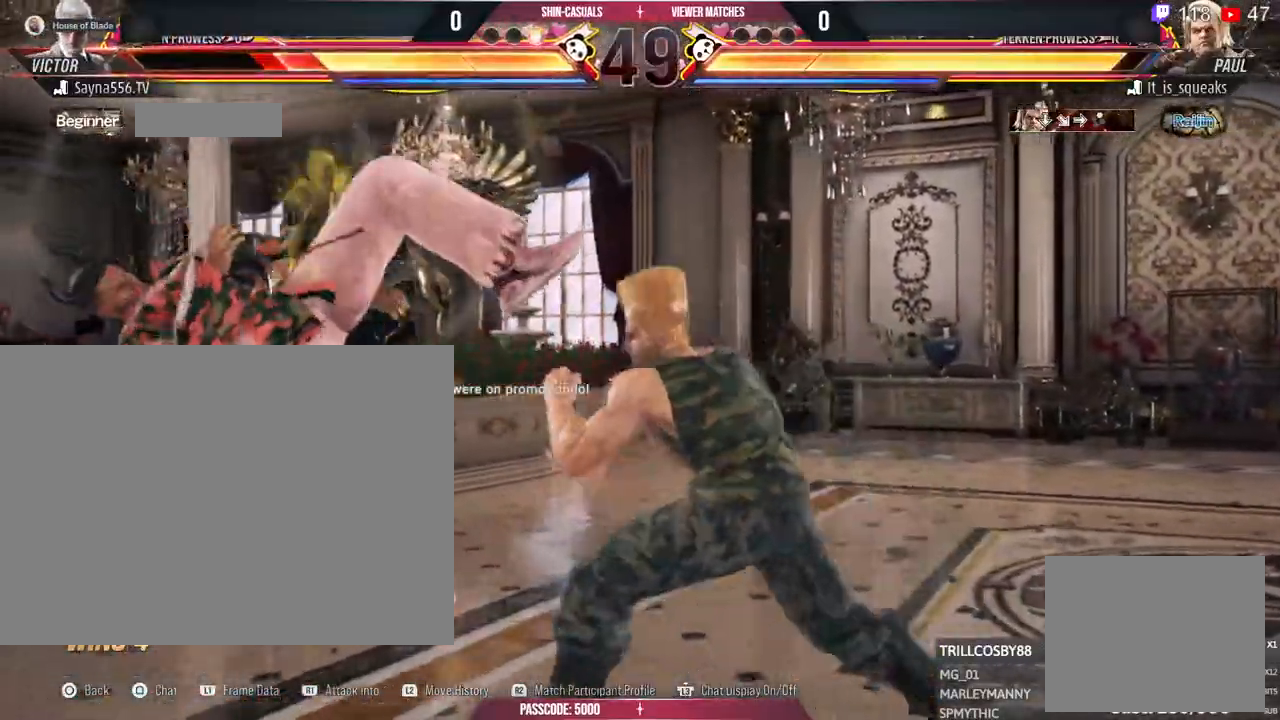
{"buttons": [], "left_stick": "center", "right_stick": "center", "events": []}
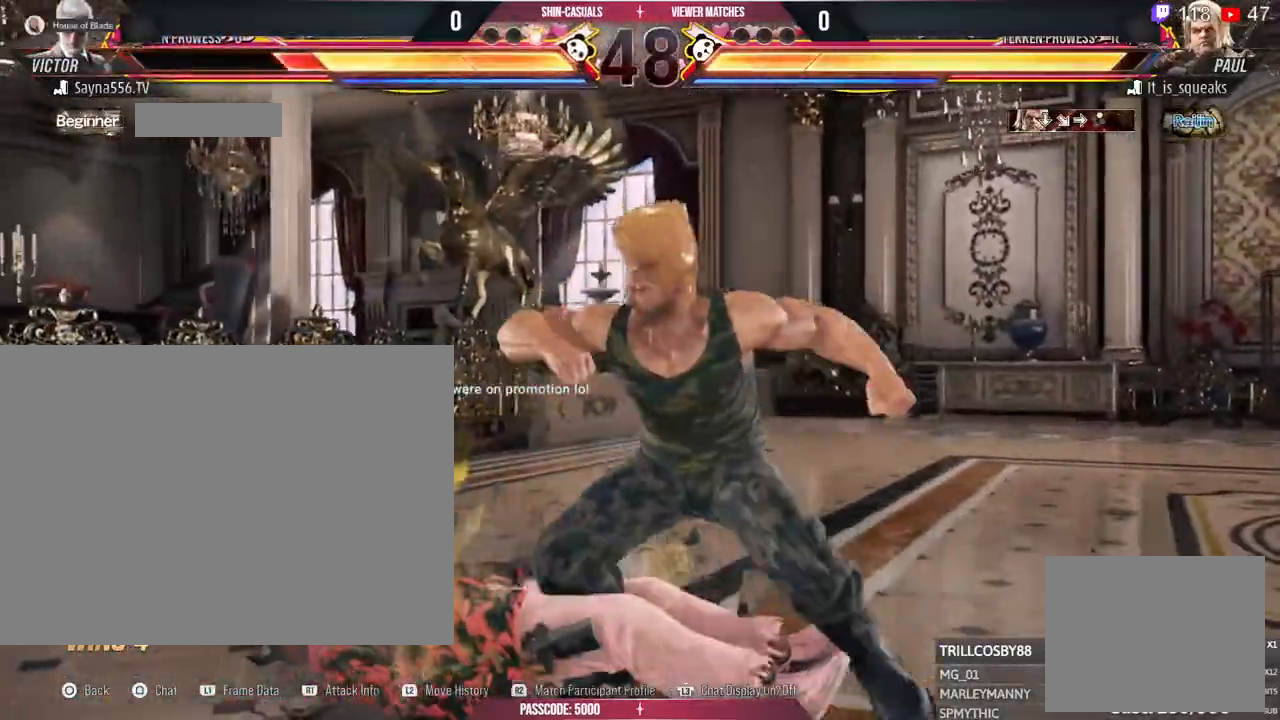
{"buttons": [], "left_stick": "center", "right_stick": "center", "events": []}
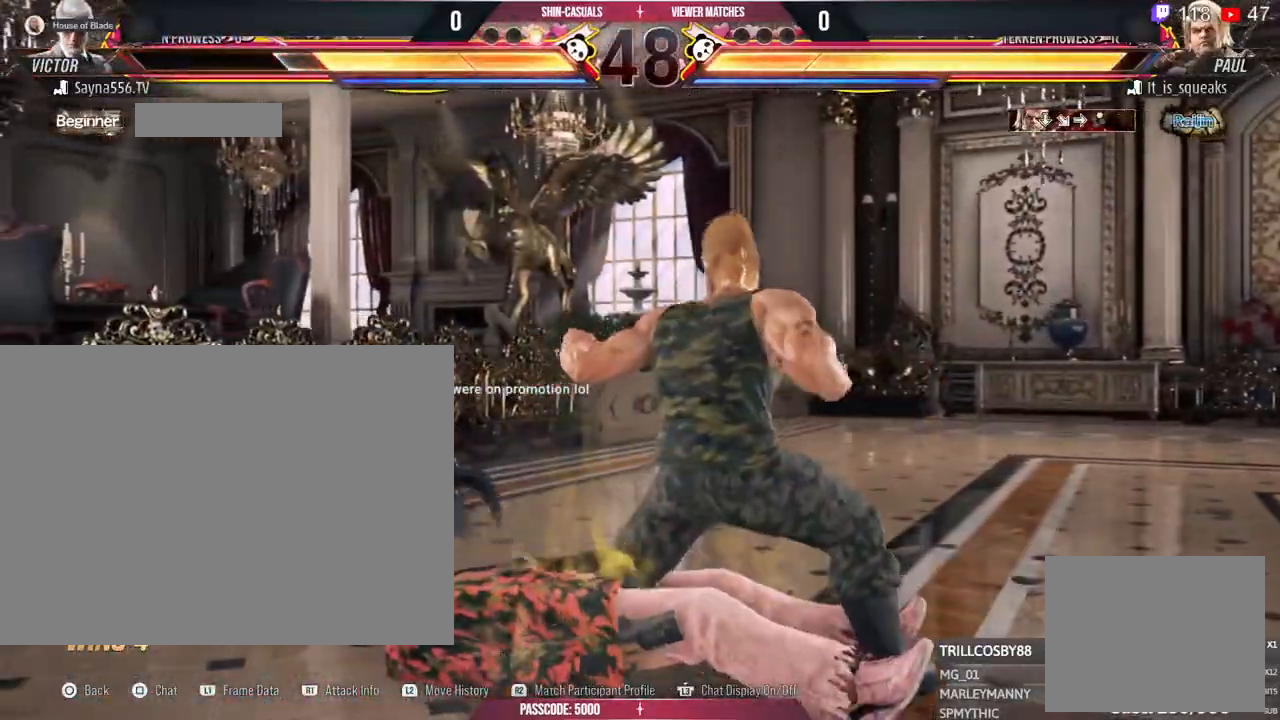
{"buttons": [], "left_stick": "center", "right_stick": "center", "events": []}
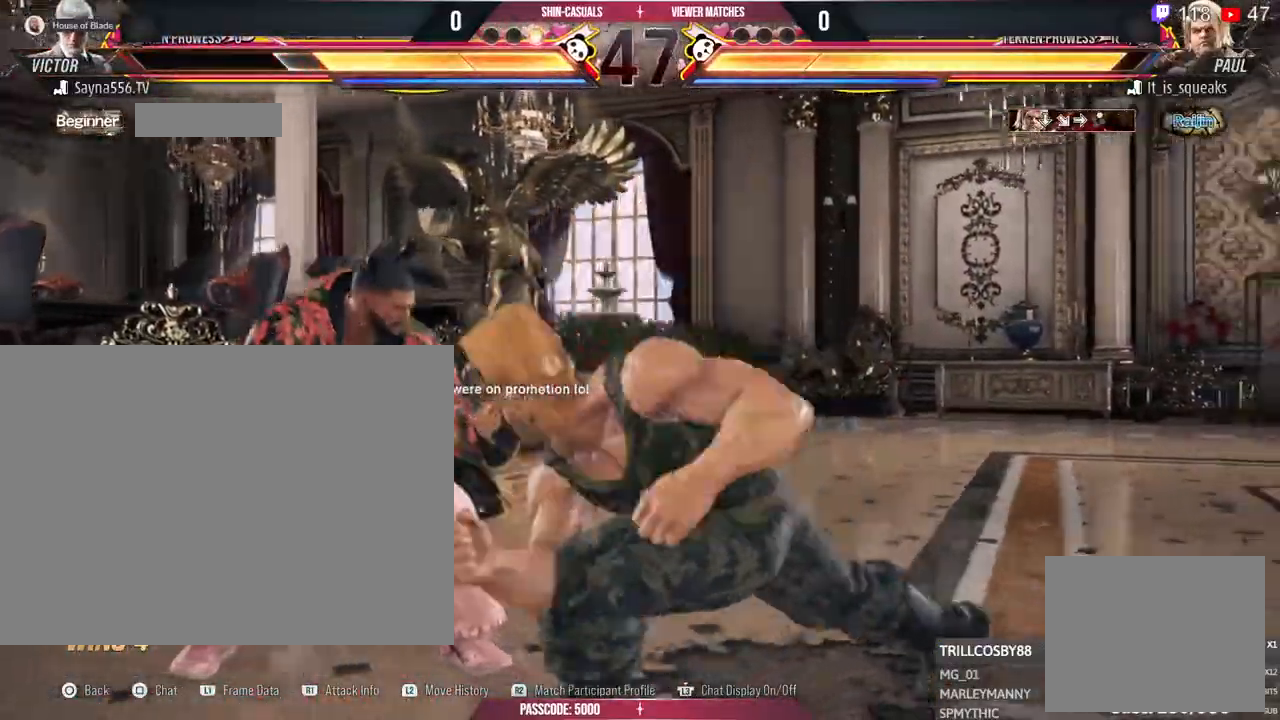
{"buttons": [], "left_stick": "center", "right_stick": "center", "events": []}
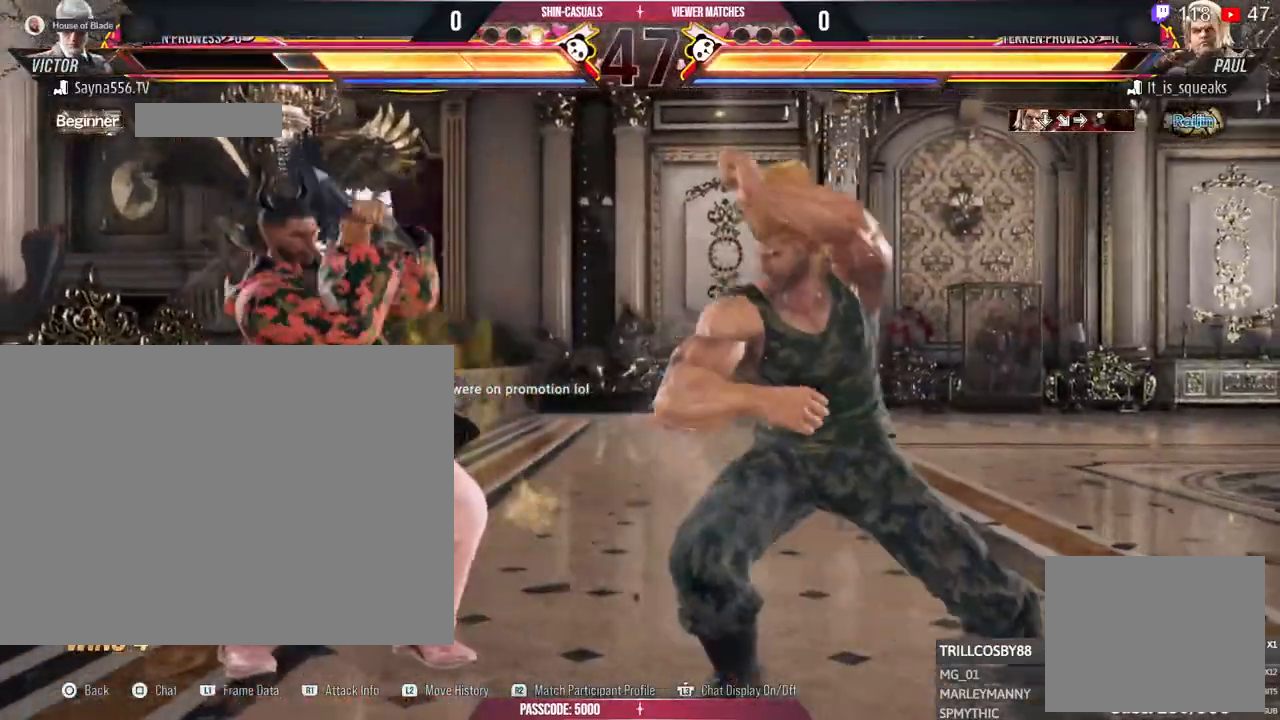
{"buttons": ["R2"], "left_stick": "center", "right_stick": "center", "events": [[433, "R2", "down"]]}
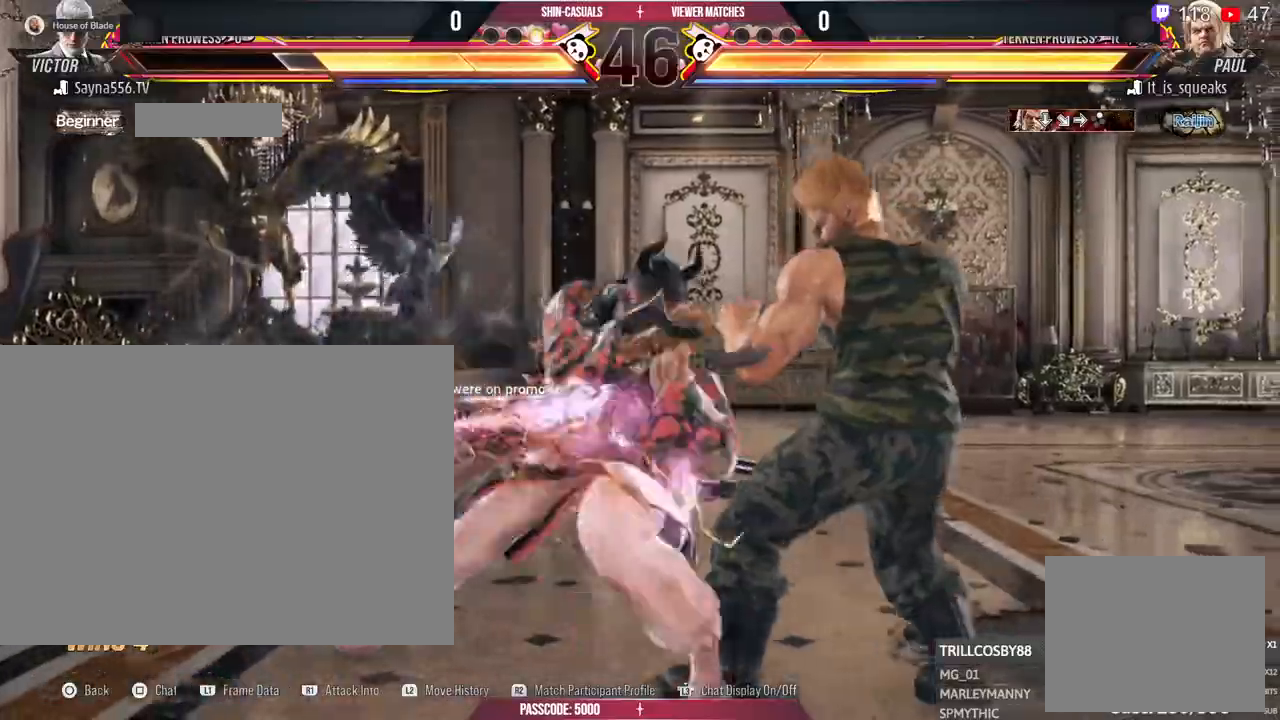
{"buttons": [], "left_stick": "center", "right_stick": "center", "events": [[400, "R2", "up"]]}
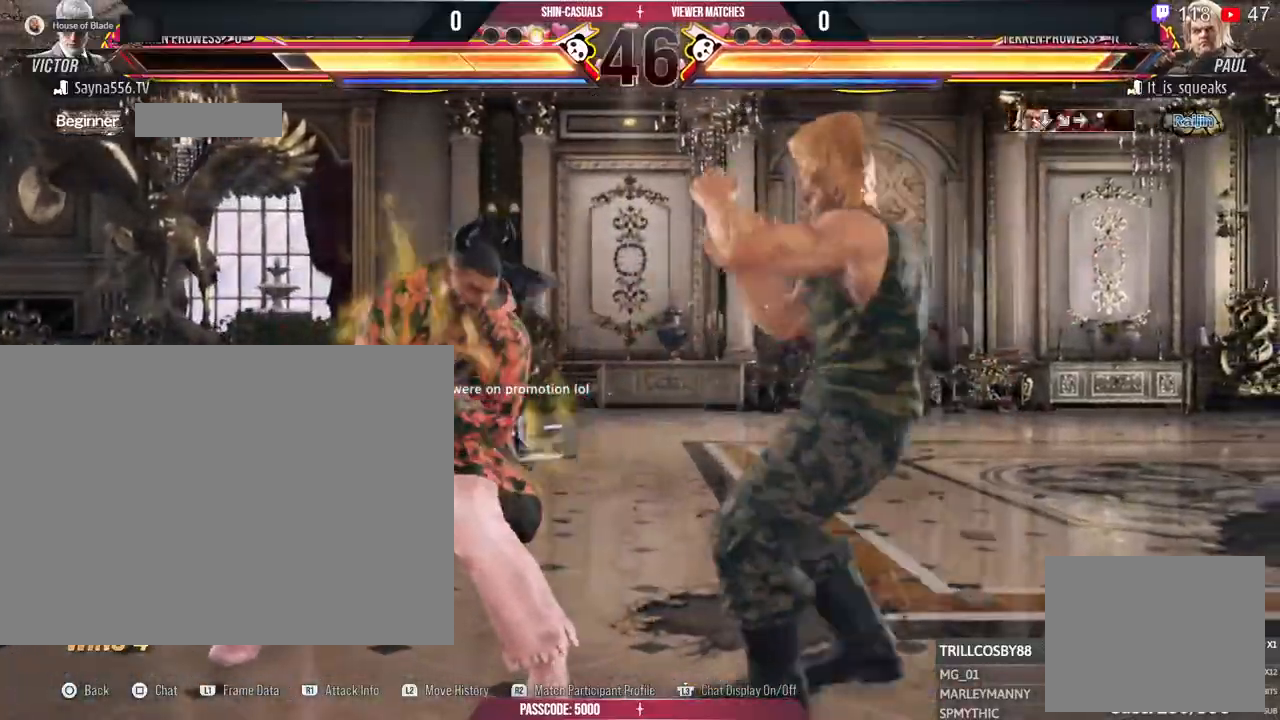
{"buttons": [], "left_stick": "center", "right_stick": "center", "events": [[217, "R2", "down"], [283, "R2", "up"]]}
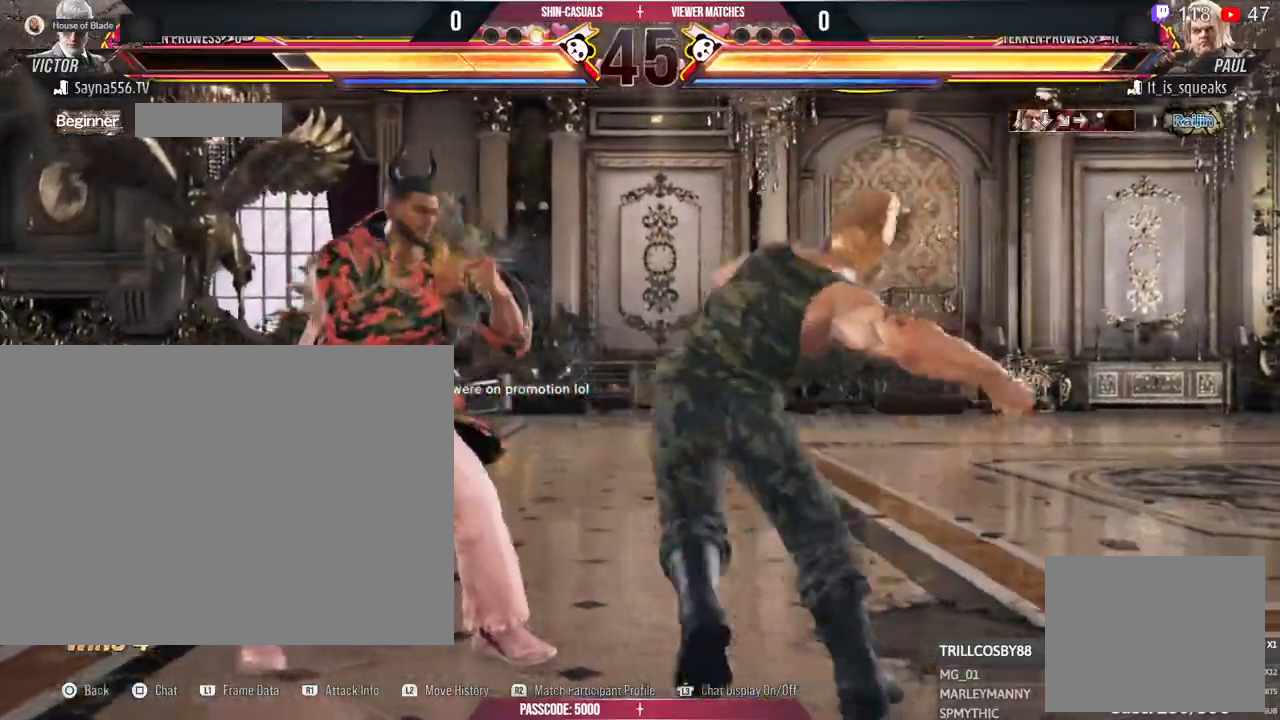
{"buttons": [], "left_stick": "center", "right_stick": "center", "events": [[150, "R2", "down"], [200, "R2", "up"], [383, "R1", "down"], [467, "R1", "up"]]}
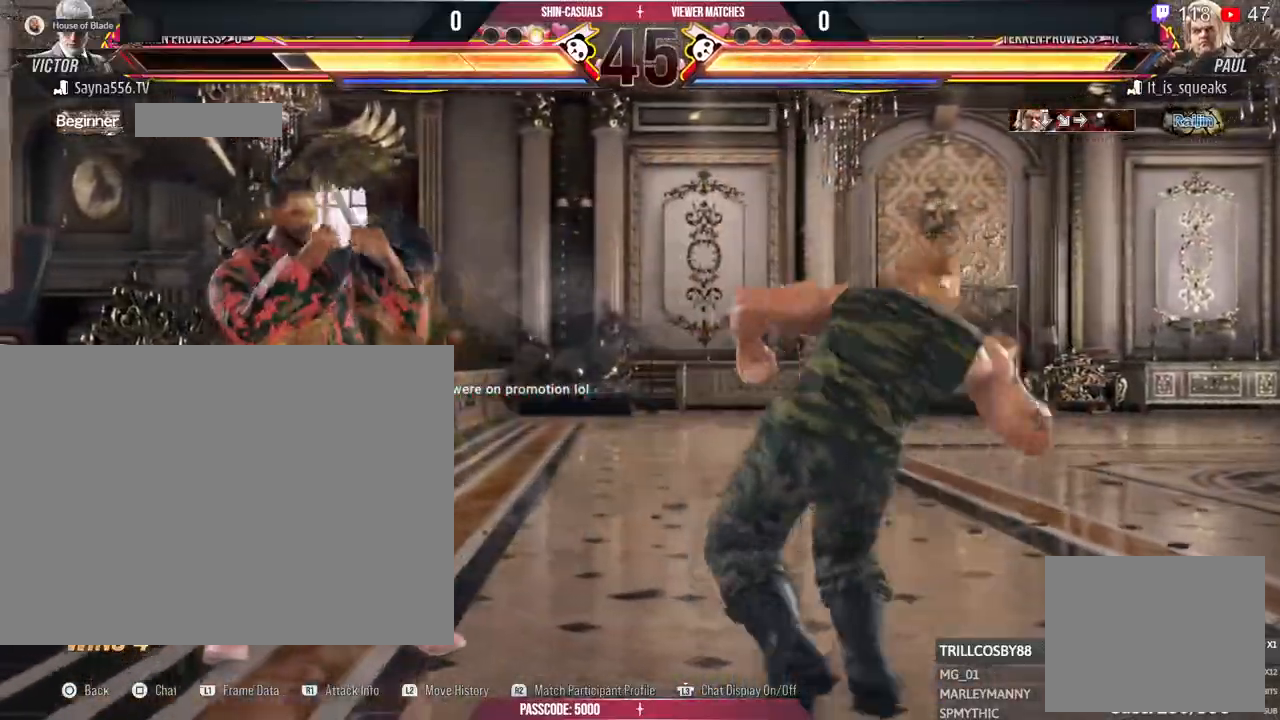
{"buttons": [], "left_stick": "center", "right_stick": "center", "events": []}
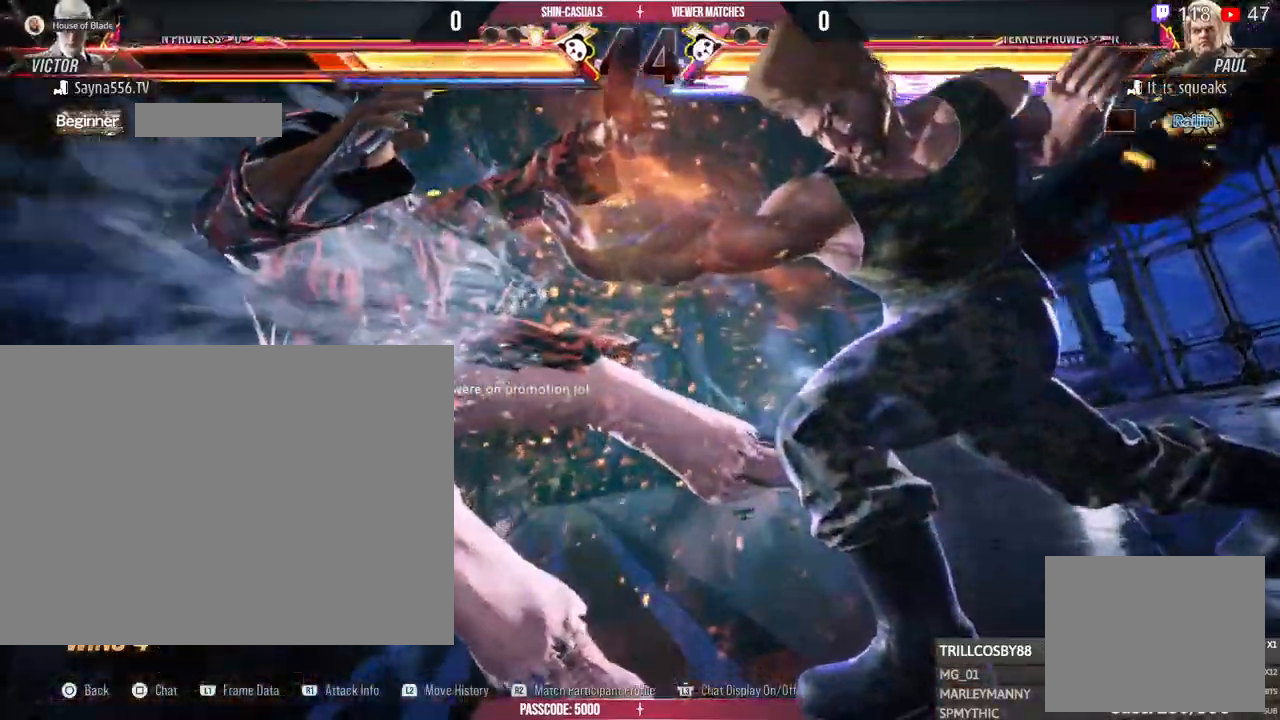
{"buttons": [], "left_stick": "center", "right_stick": "center", "events": []}
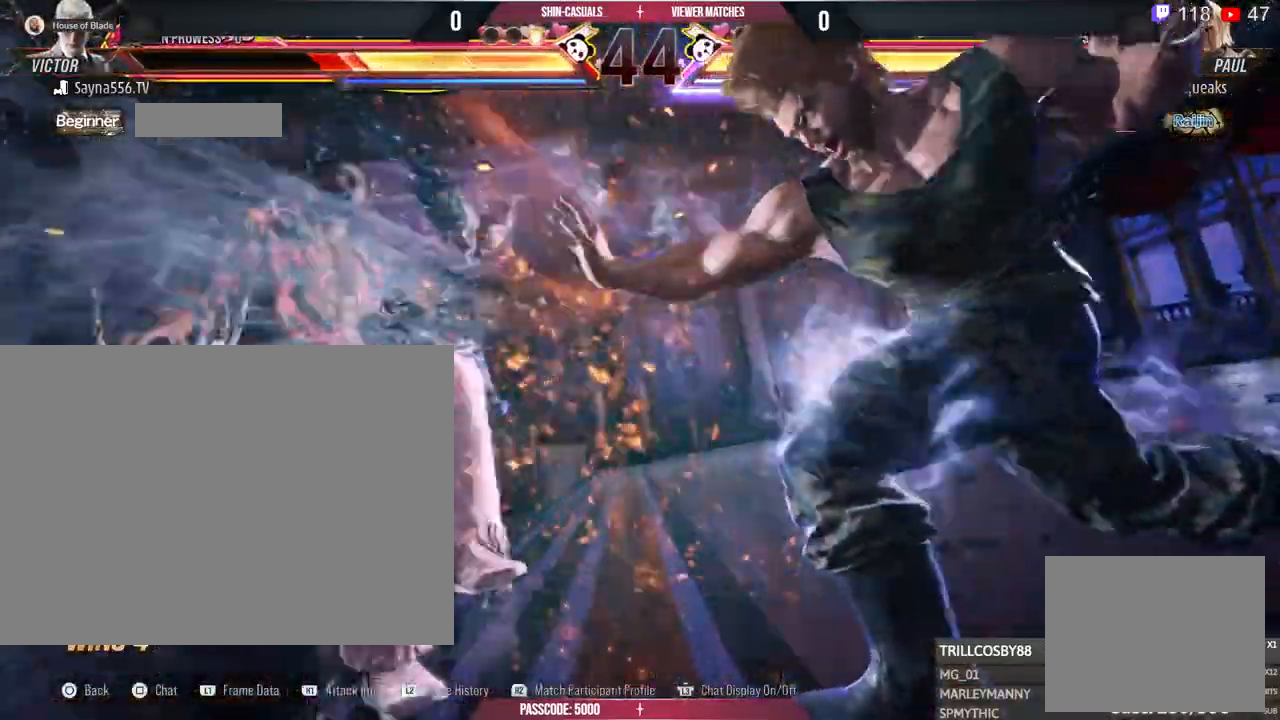
{"buttons": [], "left_stick": "center", "right_stick": "center", "events": []}
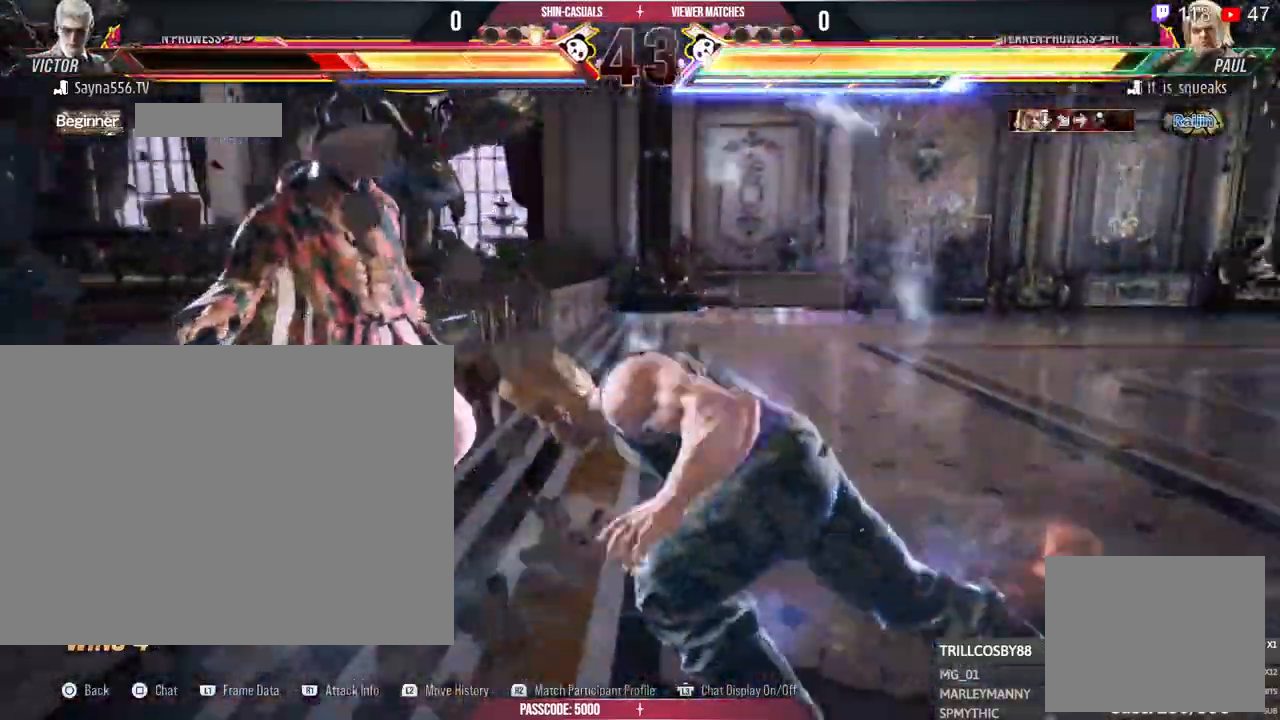
{"buttons": [], "left_stick": "center", "right_stick": "center", "events": []}